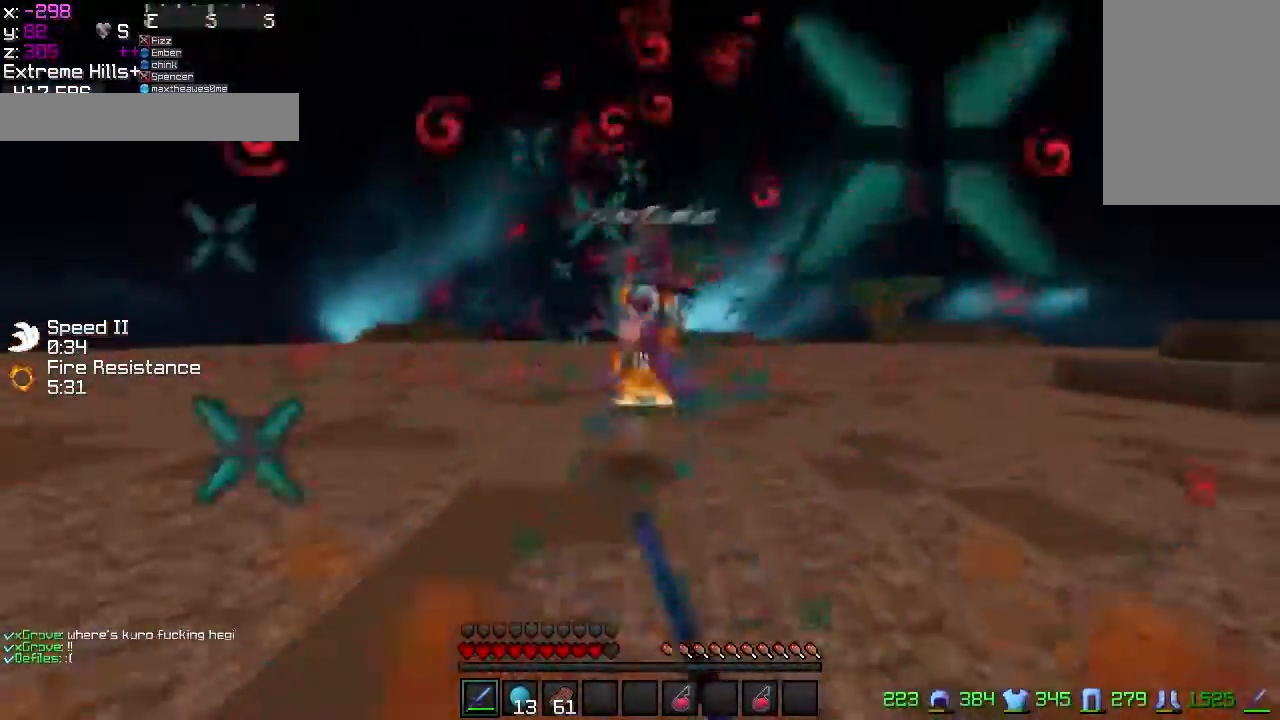
Gameplay with keyboard and mouse; each line is a JSON object with the keys and mouse buttons held at the frame after it. "events" lists presses ("down") and releases ("up") of "a", "d", "s", "w", "mouse_left" and "mouse_right" between this image and that frame as [ms after this image, input, new state], when the widget could be followed in between. "mouse_left", "mouse_right" = the "left", "right" buttons of the "mouse" list. No other keys are recorded. Fast repeated clicks can show as one long hold. Mouse movement is not recorded.
{"keys": ["a", "w"], "mouse": ["left", "right"], "events": [[100, "mouse_left", "down"], [150, "mouse_left", "up"], [200, "mouse_left", "down"], [250, "mouse_left", "up"], [333, "mouse_left", "down"], [417, "a", "down"], [417, "mouse_left", "up"], [467, "mouse_left", "down"], [467, "mouse_right", "down"]]}
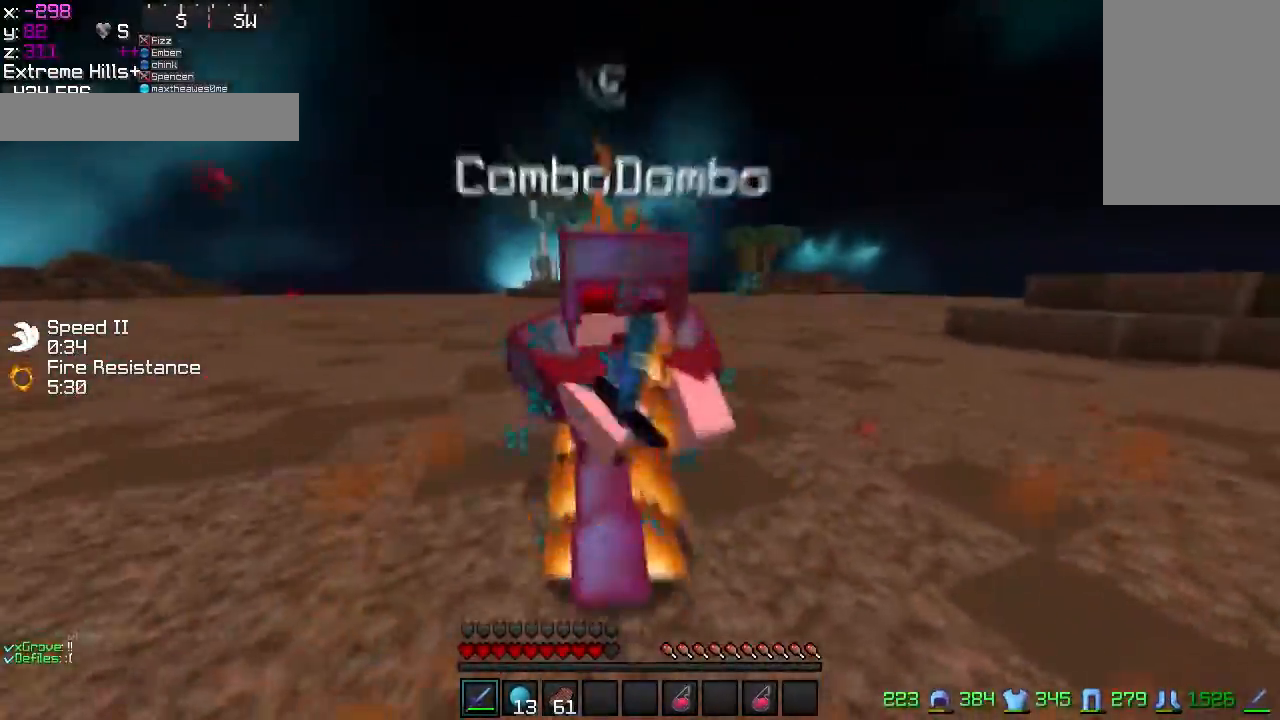
{"keys": ["w"], "mouse": [], "events": [[17, "mouse_right", "up"], [100, "mouse_left", "up"], [167, "mouse_left", "down"], [217, "mouse_left", "up"], [300, "mouse_left", "down"], [350, "a", "up"], [350, "mouse_left", "up"], [417, "mouse_left", "down"], [450, "mouse_left", "up"]]}
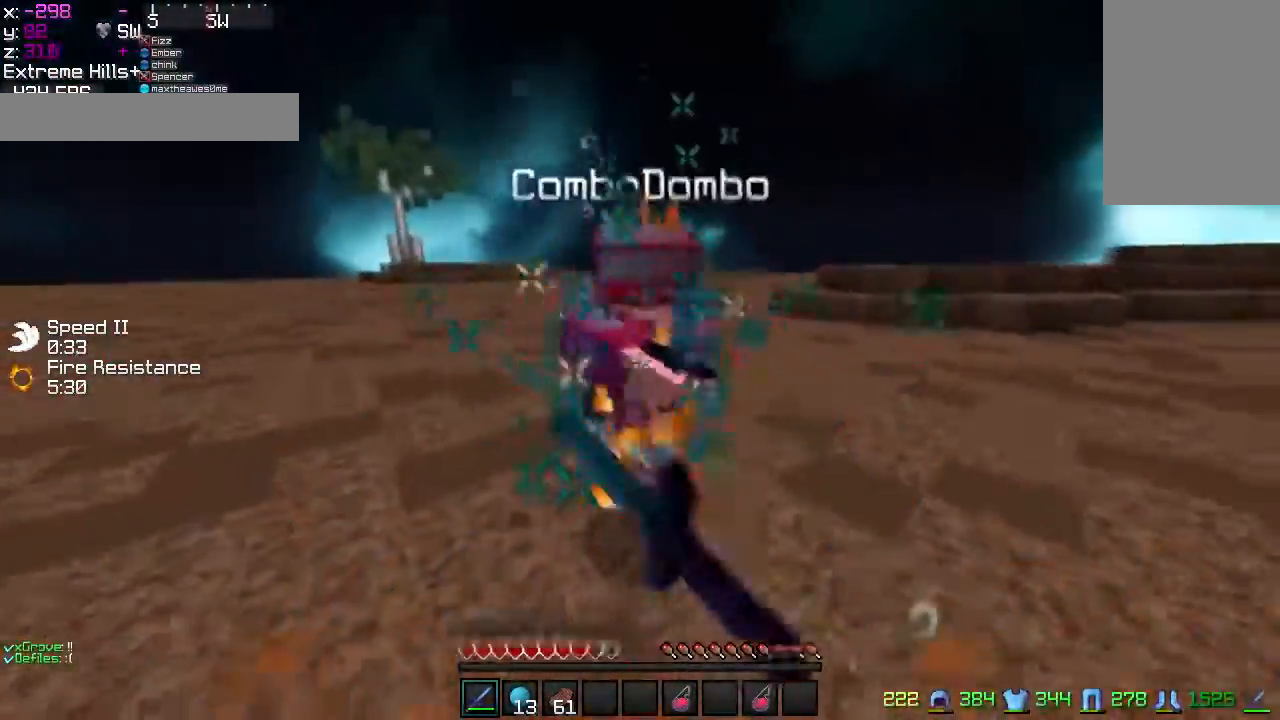
{"keys": ["w"], "mouse": [], "events": [[116, "mouse_left", "down"], [150, "mouse_left", "up"], [200, "mouse_left", "down"], [250, "mouse_left", "up"], [300, "mouse_left", "down"], [400, "mouse_left", "up"], [450, "mouse_left", "down"], [500, "mouse_left", "up"]]}
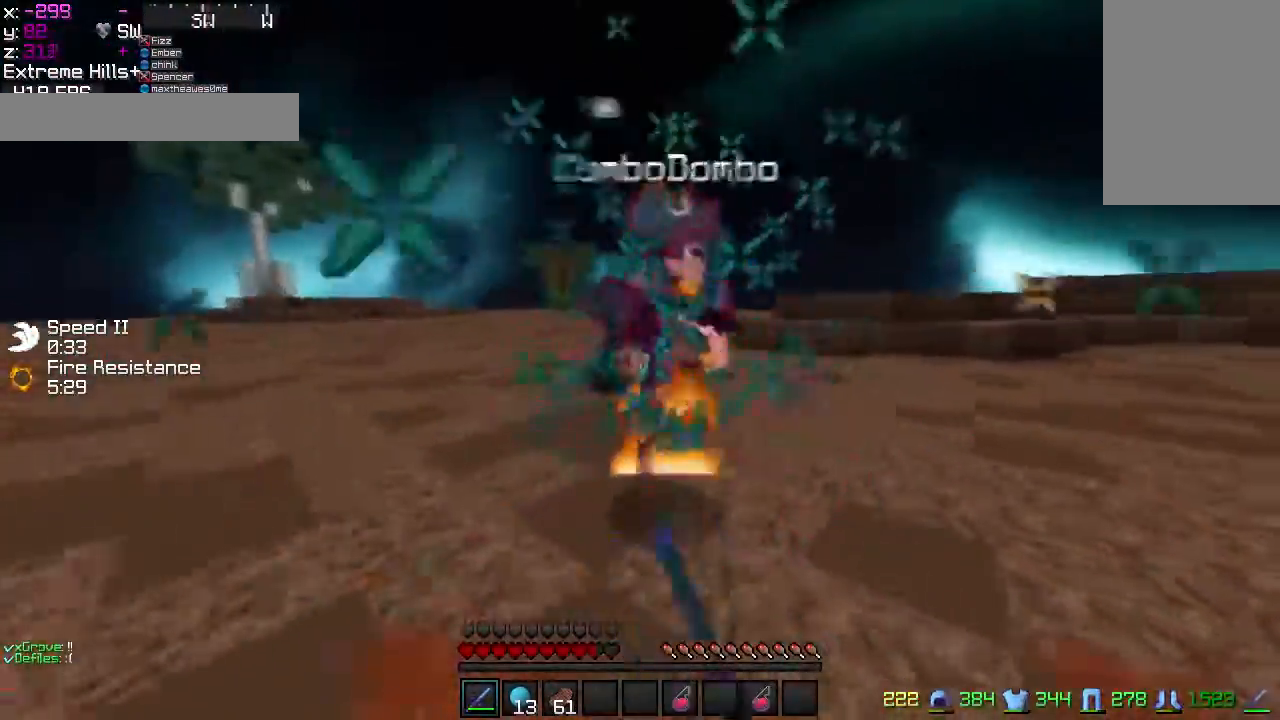
{"keys": ["d", "w"], "mouse": [], "events": [[100, "mouse_left", "down"], [150, "mouse_left", "up"], [184, "mouse_right", "down"], [234, "mouse_right", "up"], [334, "mouse_left", "down"], [384, "d", "down"], [384, "mouse_left", "up"]]}
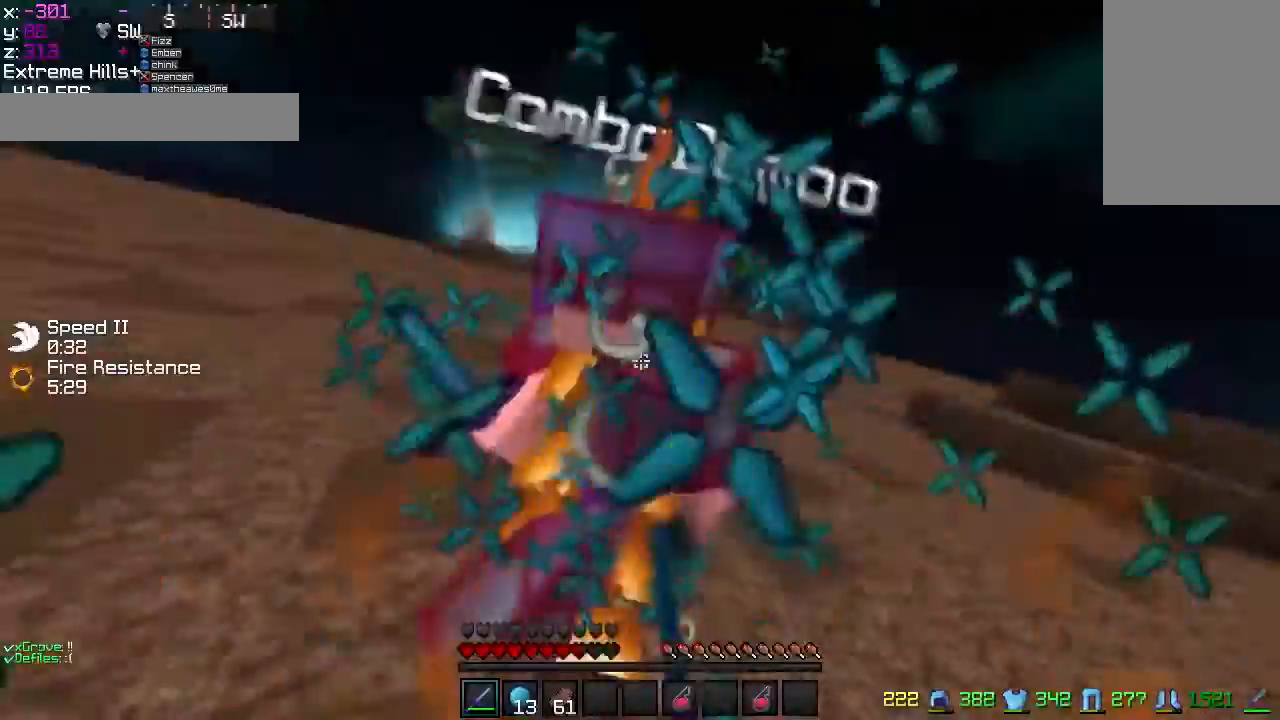
{"keys": ["d", "w"], "mouse": ["left"], "events": [[83, "mouse_left", "down"], [133, "mouse_left", "up"], [250, "mouse_left", "down"], [300, "mouse_left", "up"], [350, "w", "up"], [400, "mouse_left", "down"], [450, "mouse_left", "up"], [500, "mouse_left", "down"], [500, "w", "down"]]}
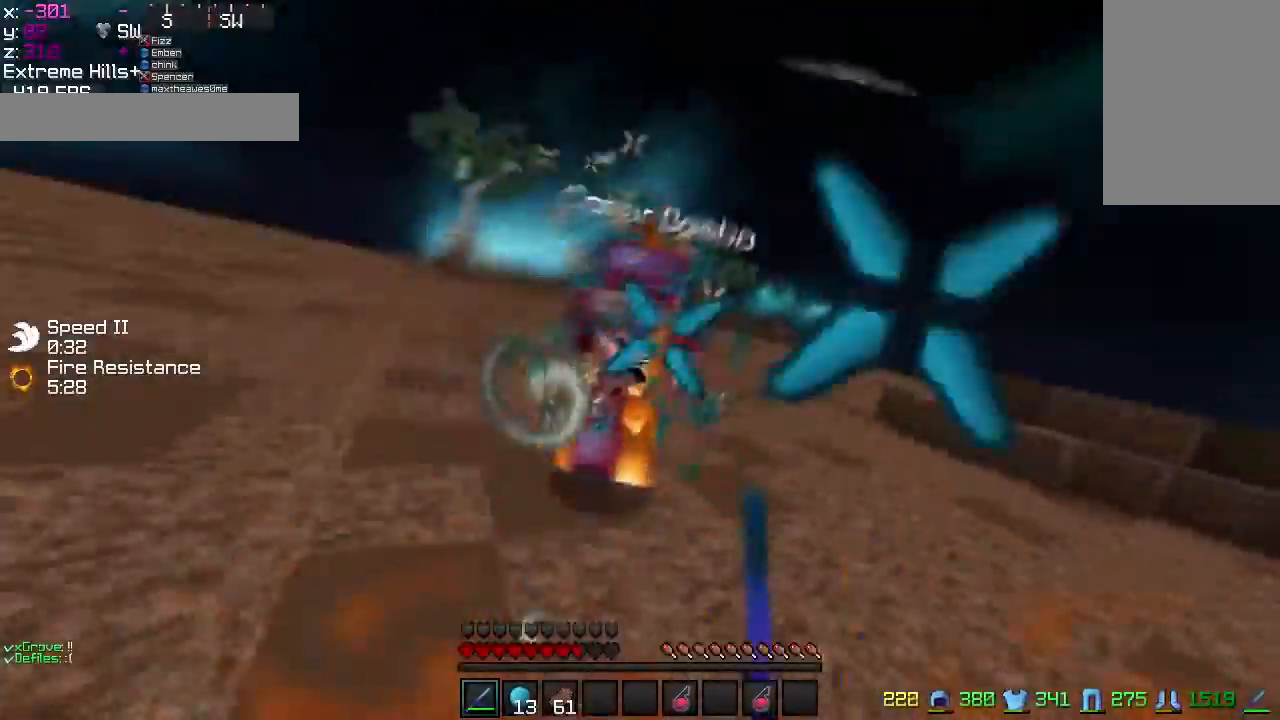
{"keys": ["w"], "mouse": [], "events": [[50, "mouse_left", "up"], [100, "mouse_left", "down"], [200, "mouse_left", "up"], [300, "mouse_left", "down"], [350, "d", "up"], [350, "mouse_left", "up"]]}
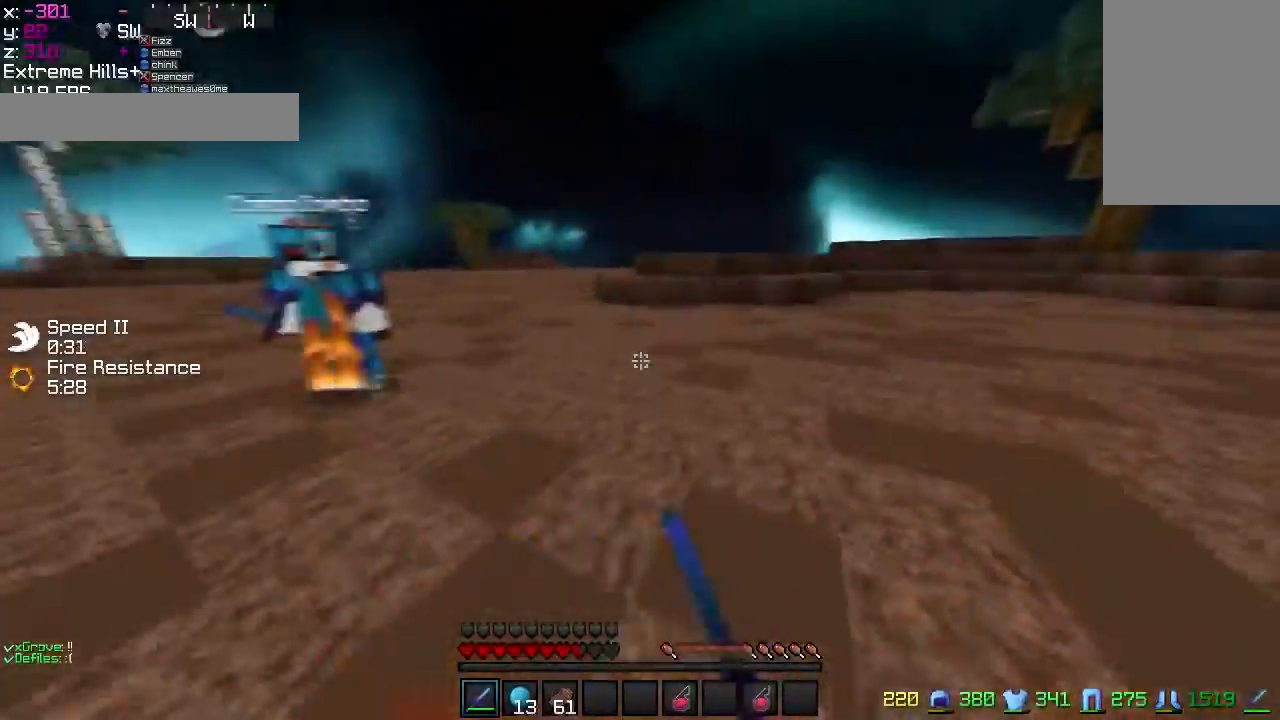
{"keys": ["w"], "mouse": [], "events": [[83, "mouse_right", "down"], [150, "mouse_right", "up"]]}
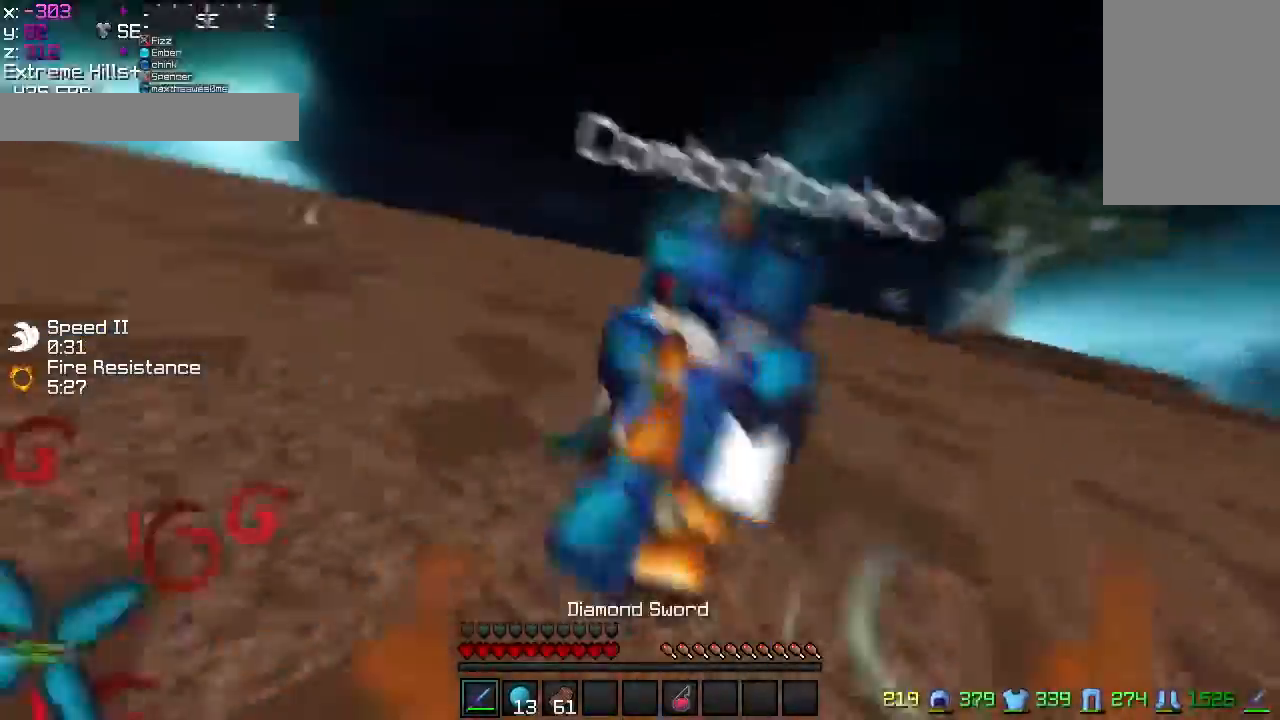
{"keys": ["a", "w"], "mouse": [], "events": [[33, "mouse_left", "down"], [83, "mouse_left", "up"], [133, "mouse_left", "down"], [184, "mouse_left", "up"], [234, "a", "down"], [284, "mouse_left", "down"], [384, "mouse_left", "up"], [434, "mouse_left", "down"], [484, "mouse_left", "up"]]}
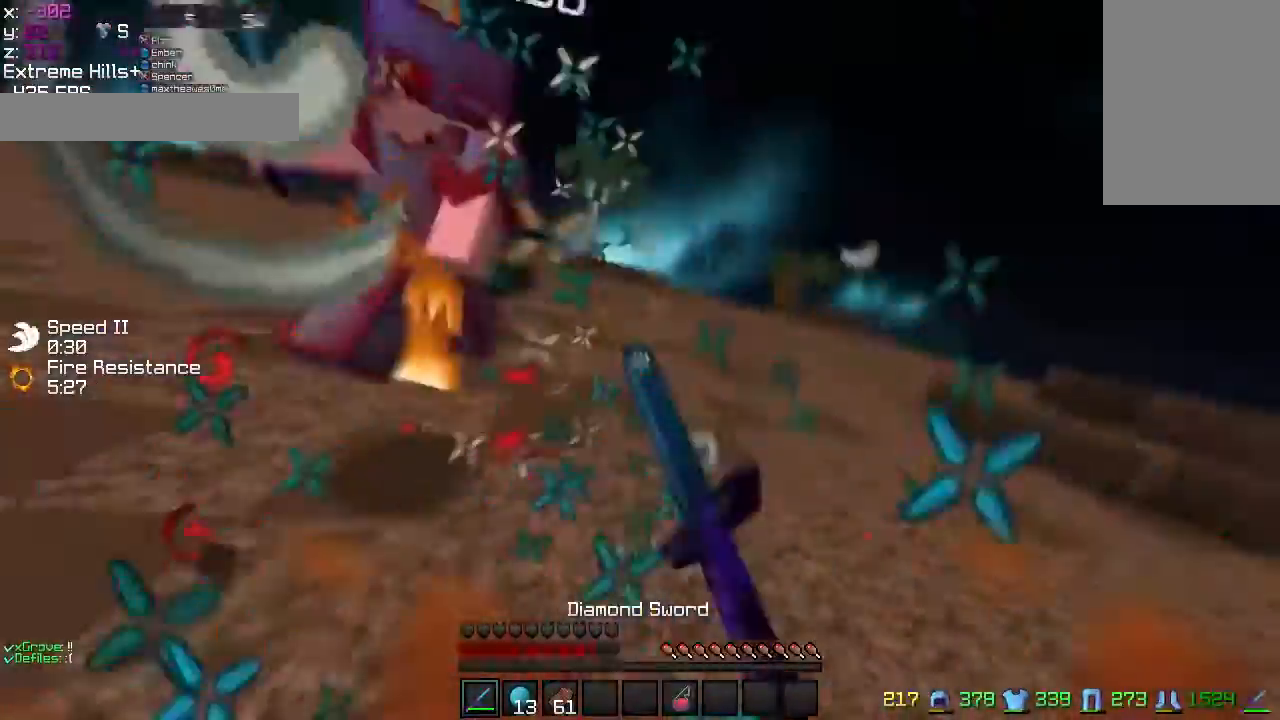
{"keys": ["w"], "mouse": ["left"], "events": [[50, "a", "up"], [100, "mouse_left", "down"], [150, "mouse_left", "up"], [250, "mouse_left", "down"], [300, "mouse_left", "up"], [350, "mouse_left", "down"], [400, "mouse_left", "up"], [450, "mouse_left", "down"]]}
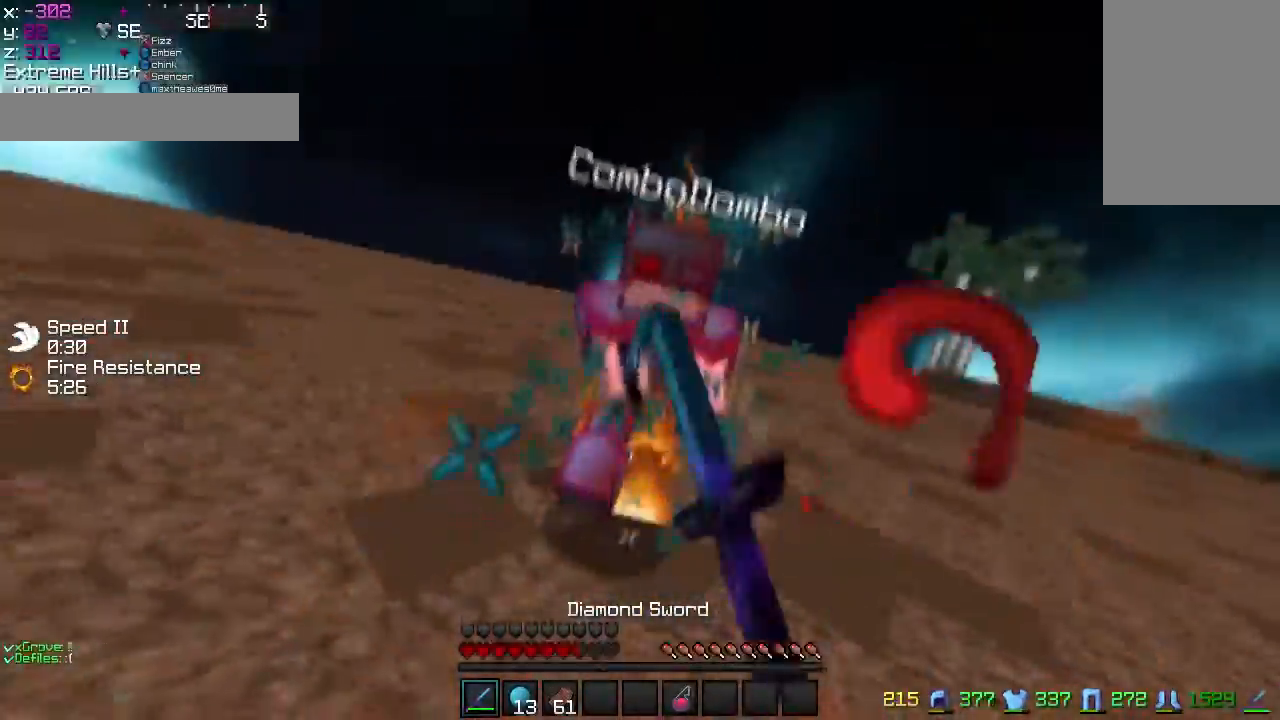
{"keys": ["w"], "mouse": [], "events": [[150, "mouse_left", "up"], [184, "mouse_left", "down"], [334, "mouse_left", "up"], [384, "mouse_left", "down"], [384, "mouse_right", "down"], [434, "mouse_left", "up"], [484, "mouse_right", "up"]]}
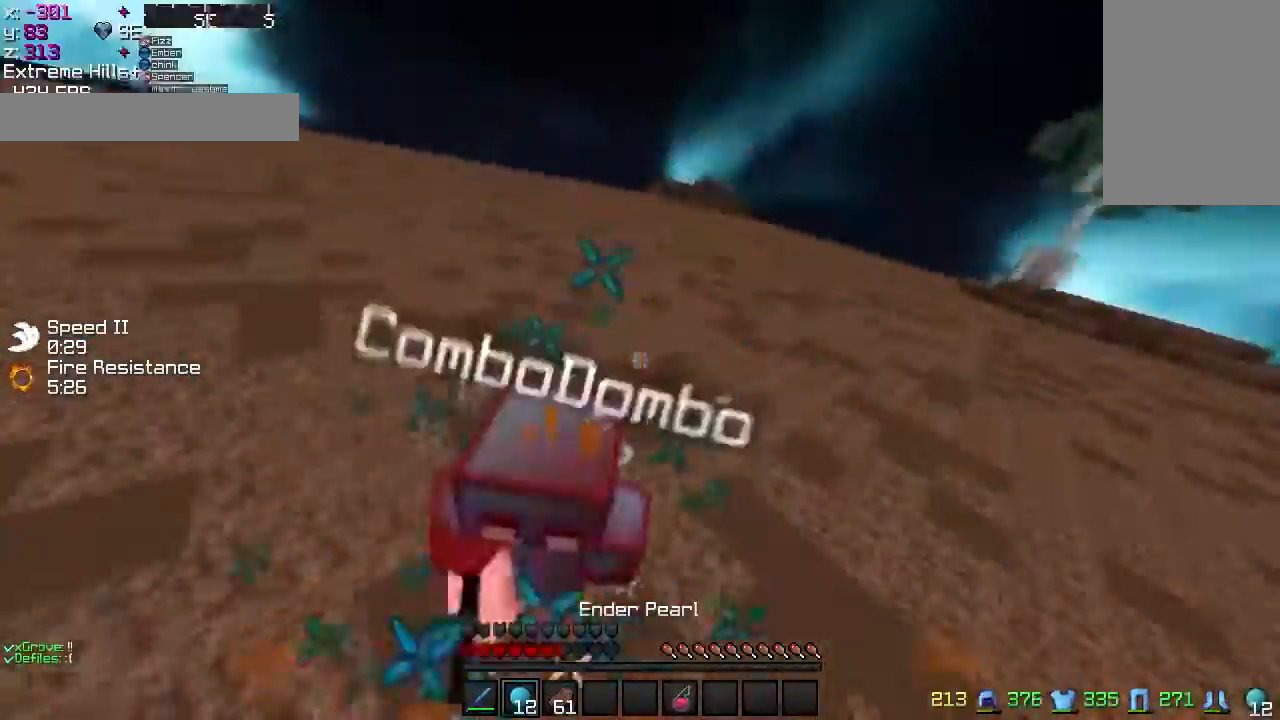
{"keys": ["a", "w"], "mouse": [], "events": [[183, "mouse_left", "down"], [233, "mouse_left", "up"], [283, "mouse_left", "down"], [367, "a", "down"], [483, "mouse_left", "up"]]}
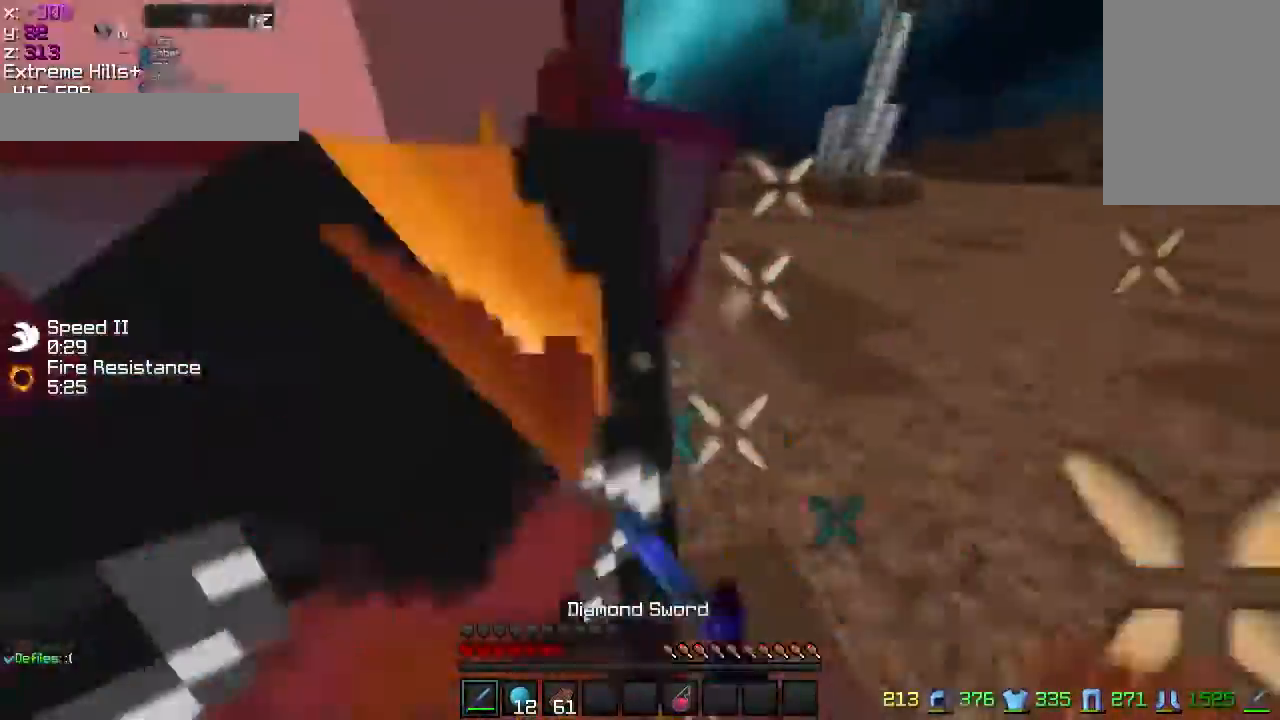
{"keys": ["a", "w"], "mouse": []}
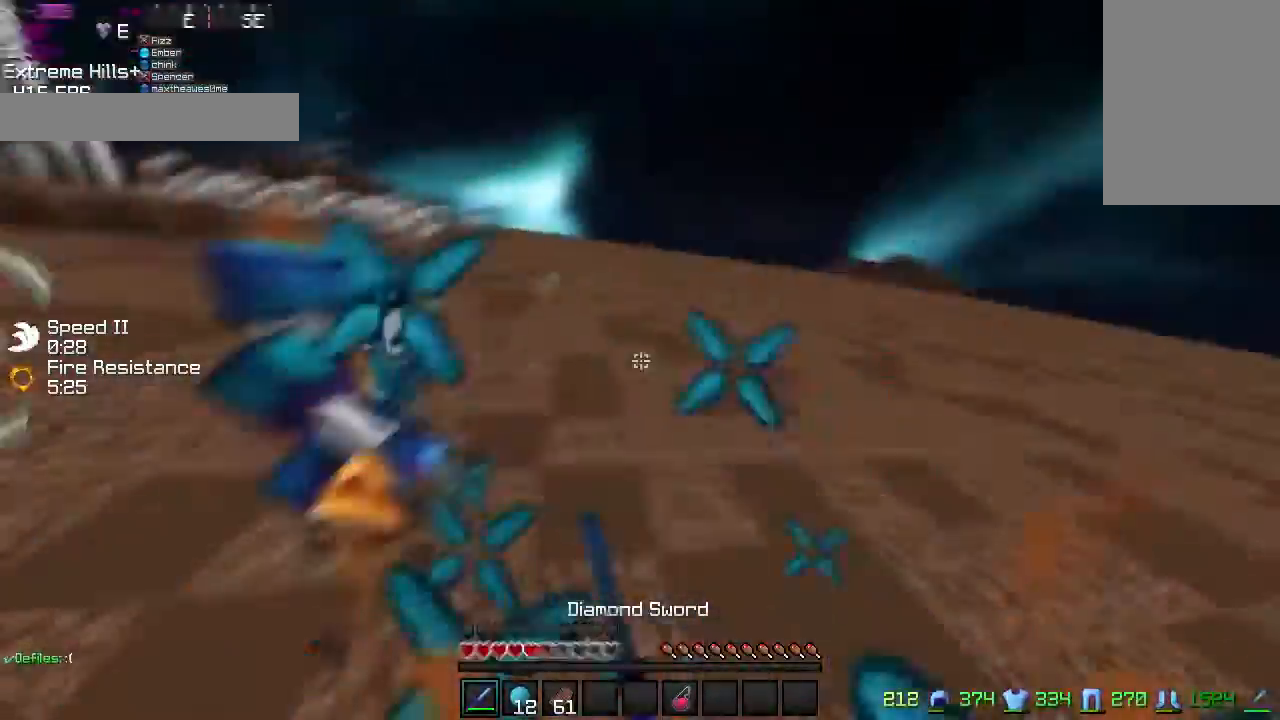
{"keys": ["a", "w"], "mouse": ["left"], "events": [[100, "a", "up"], [100, "mouse_left", "down"], [250, "a", "down"], [250, "mouse_left", "up"], [300, "a", "up"], [400, "mouse_left", "down"], [450, "a", "down"], [450, "mouse_left", "up"], [500, "mouse_left", "down"]]}
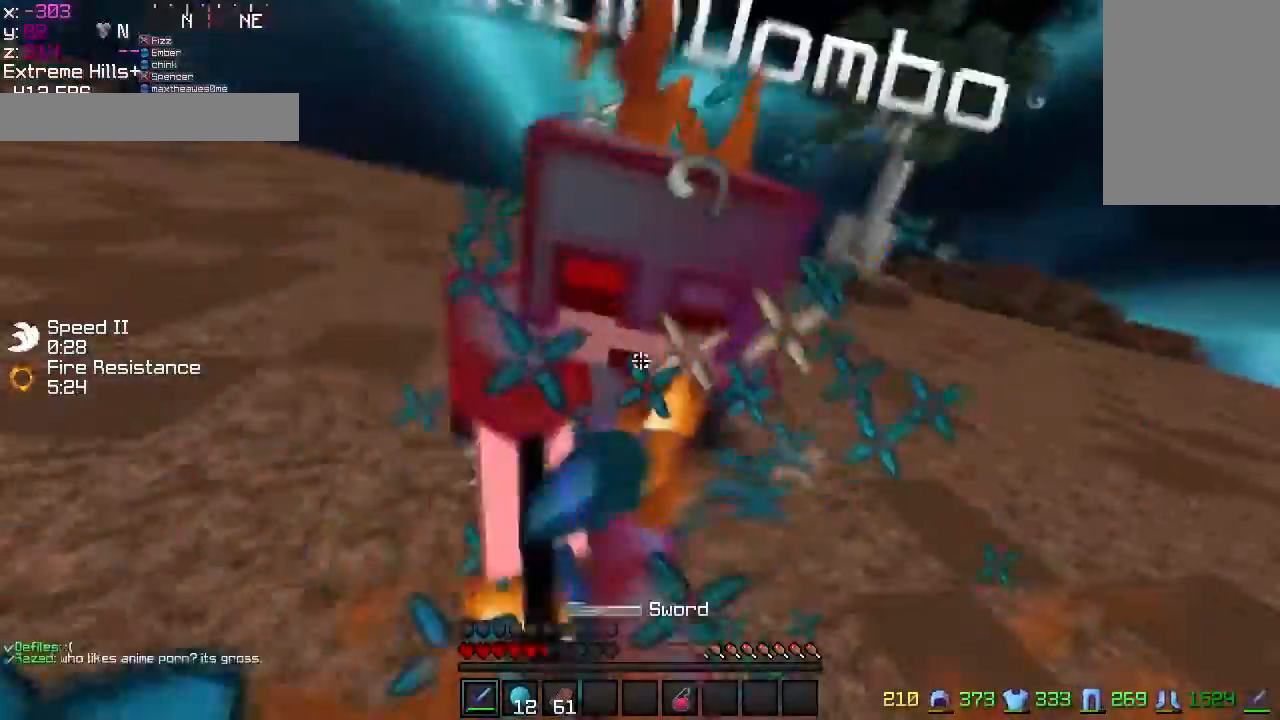
{"keys": ["a", "w"], "mouse": ["left"], "events": [[33, "mouse_left", "up"], [150, "mouse_left", "down"], [200, "mouse_left", "up"], [234, "mouse_left", "down"], [334, "mouse_left", "up"], [434, "mouse_left", "down"]]}
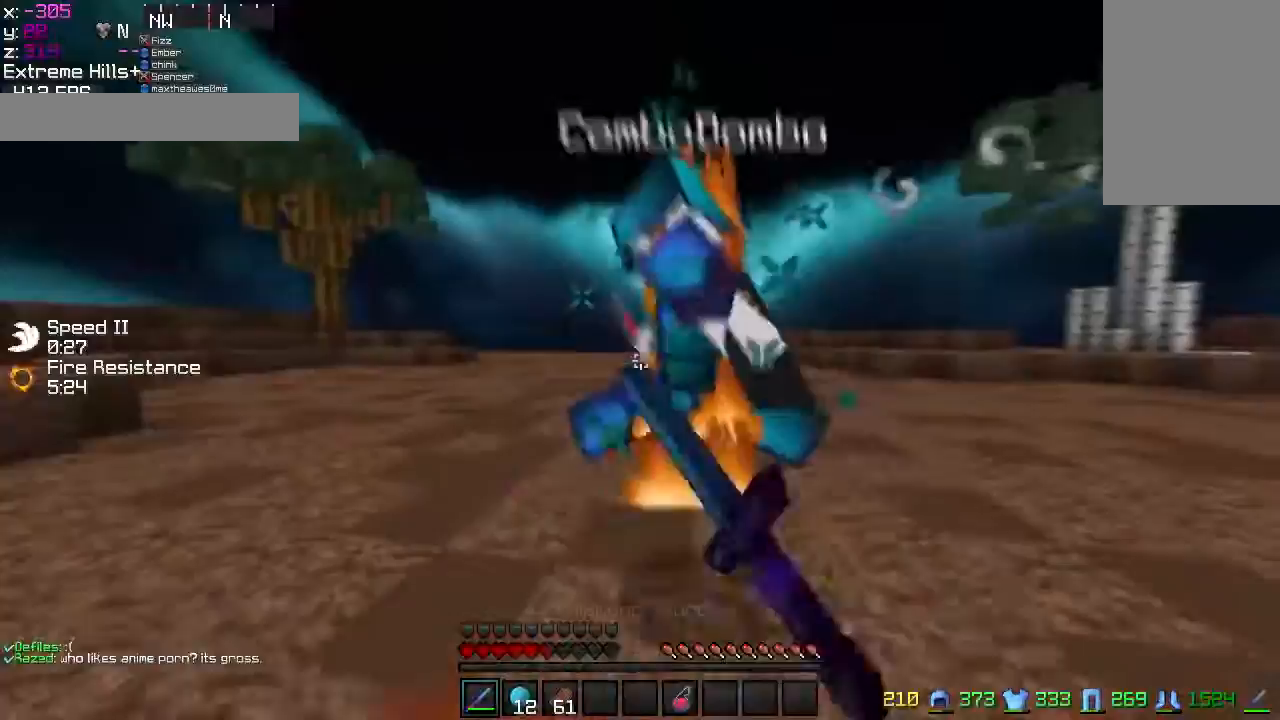
{"keys": ["a", "w"], "mouse": [], "events": [[33, "mouse_left", "up"], [133, "a", "up"], [133, "mouse_left", "down"], [283, "a", "down"], [333, "mouse_left", "up"], [383, "mouse_left", "down"], [433, "mouse_left", "up"]]}
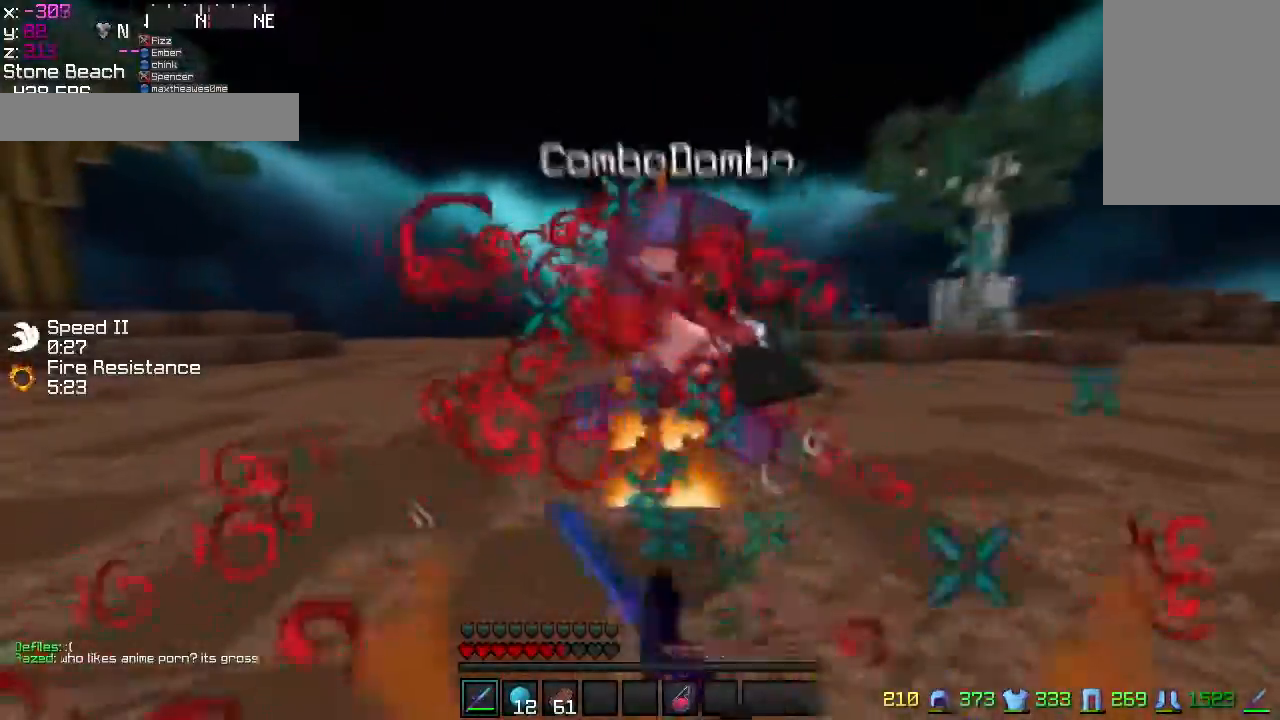
{"keys": ["d", "w"], "mouse": ["left"], "events": [[133, "mouse_left", "down"], [200, "mouse_left", "up"], [300, "a", "up"], [350, "d", "down"], [350, "mouse_left", "down"], [450, "mouse_left", "up"], [501, "mouse_left", "down"]]}
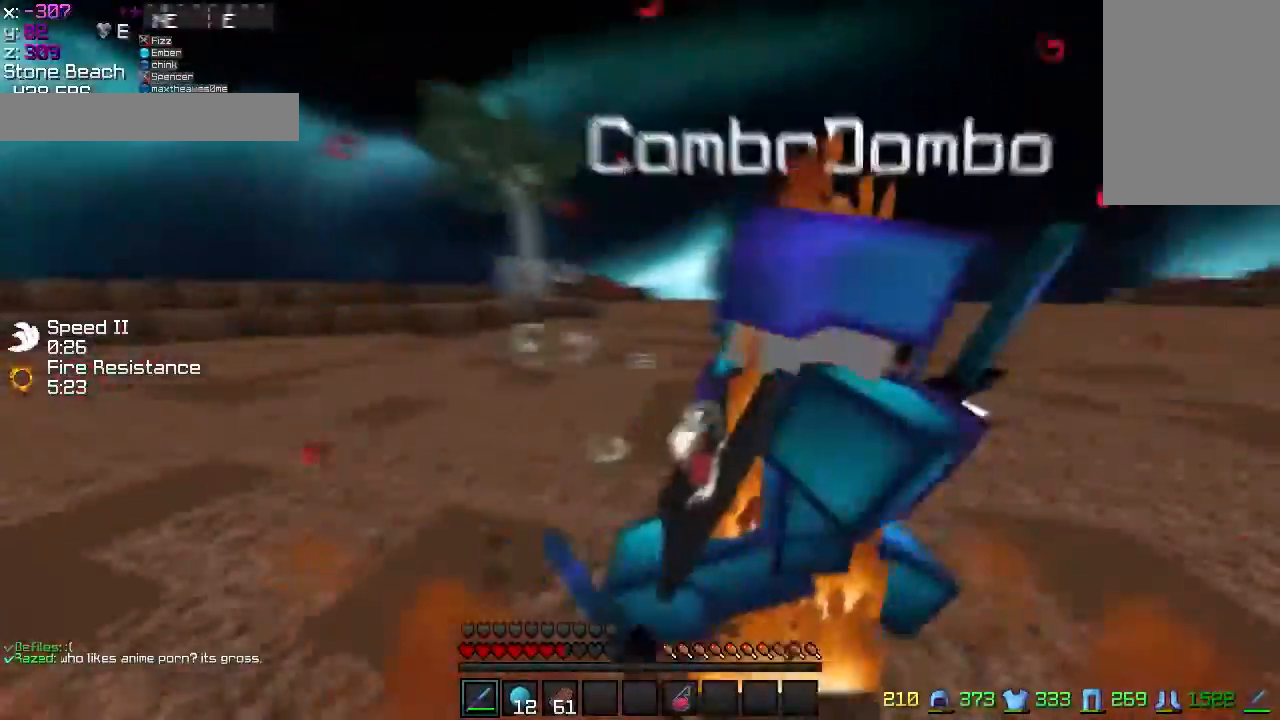
{"keys": ["d"], "mouse": ["left"], "events": [[50, "mouse_left", "up"], [83, "mouse_left", "down"], [150, "mouse_left", "up"], [150, "w", "up"], [200, "mouse_left", "down"], [233, "mouse_left", "up"], [283, "mouse_left", "down"], [400, "mouse_left", "up"], [483, "mouse_left", "down"]]}
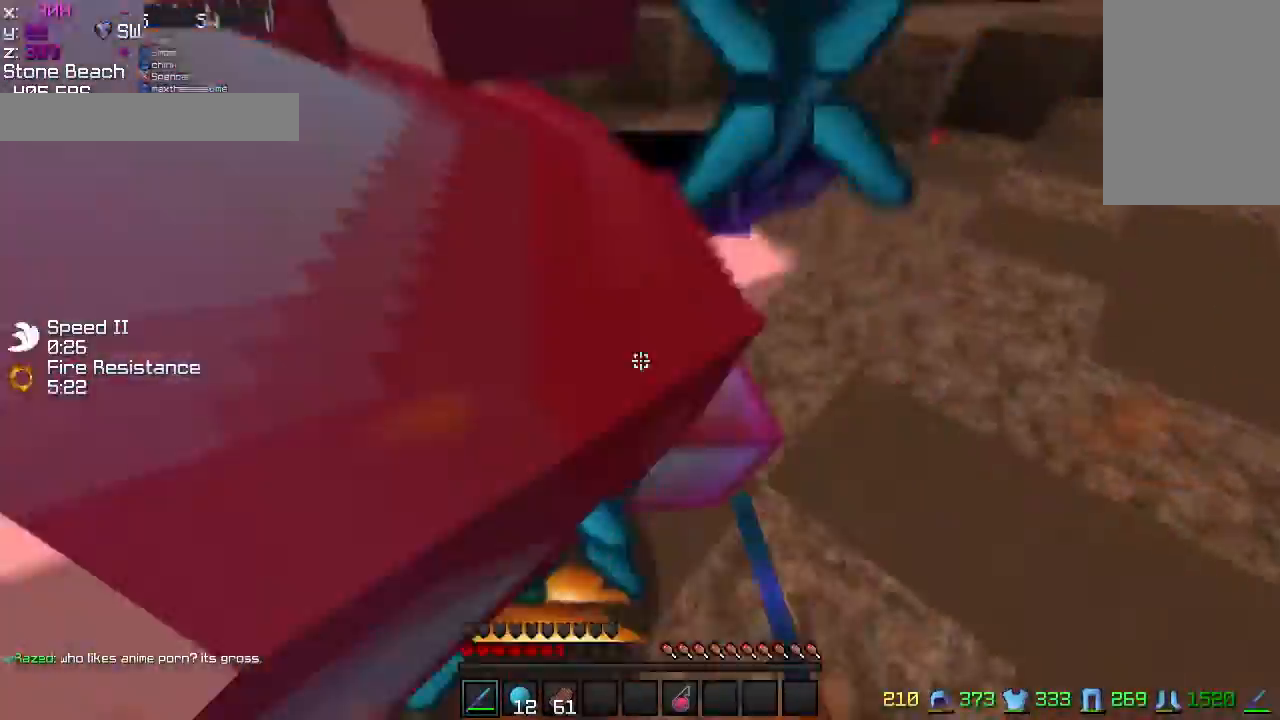
{"keys": ["d", "w"], "mouse": ["left"], "events": [[50, "mouse_left", "up"], [83, "mouse_left", "down"], [184, "w", "down"], [234, "mouse_left", "up"], [284, "mouse_left", "down"], [334, "mouse_left", "up"], [434, "mouse_left", "down"]]}
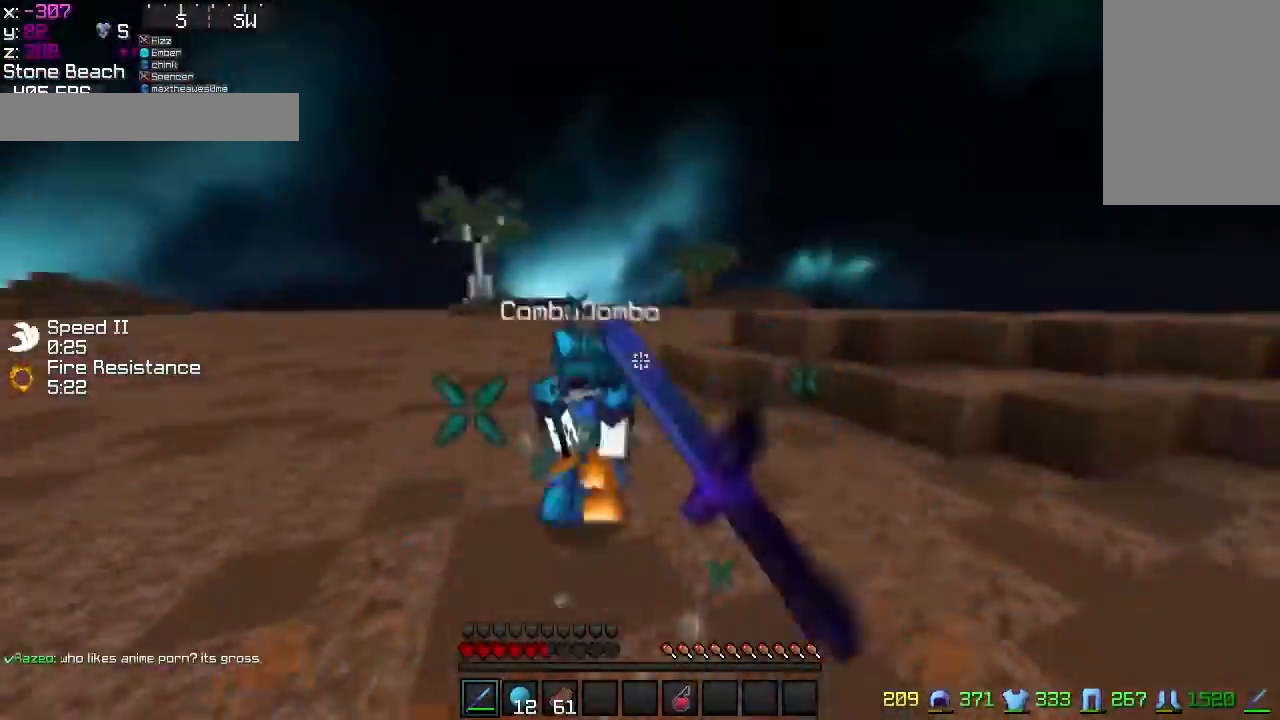
{"keys": ["w"], "mouse": [], "events": [[33, "mouse_left", "up"], [83, "d", "up"], [83, "mouse_left", "down"], [133, "mouse_left", "up"], [183, "mouse_left", "down"], [233, "mouse_left", "up"], [283, "mouse_left", "down"], [500, "mouse_left", "up"]]}
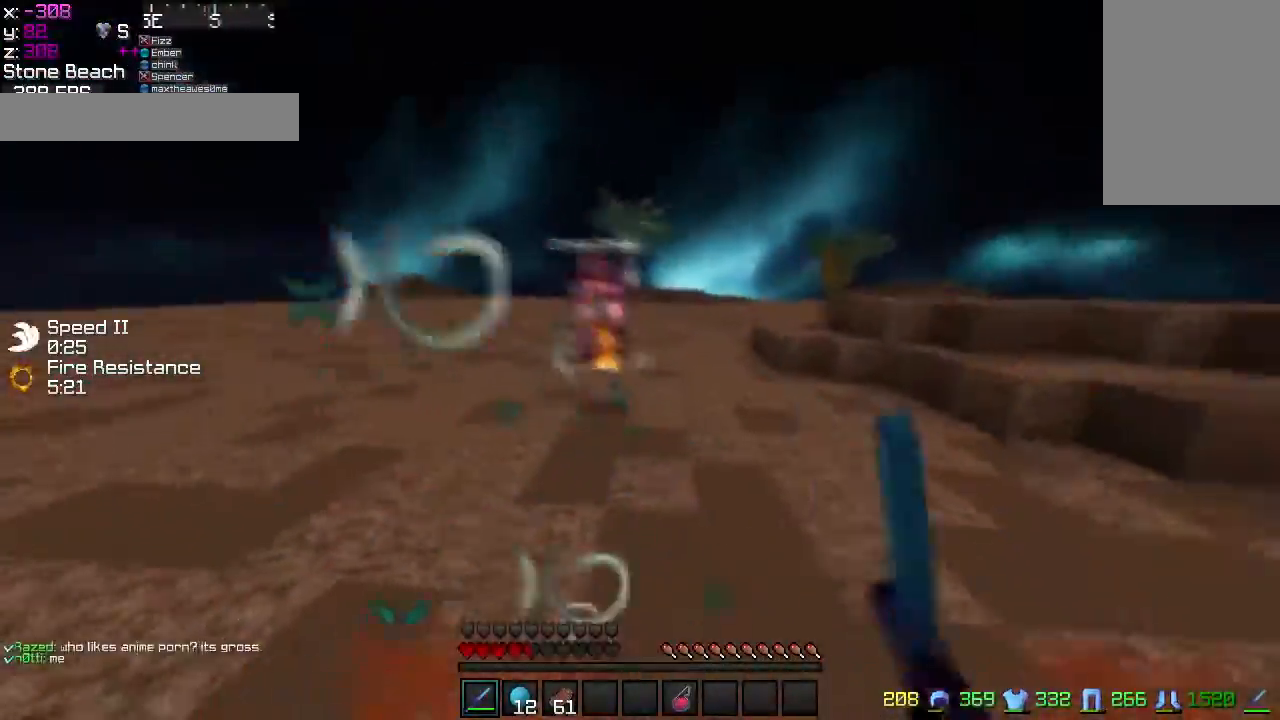
{"keys": ["d", "w"], "mouse": [], "events": [[250, "mouse_right", "down"], [384, "mouse_right", "up"], [484, "d", "down"]]}
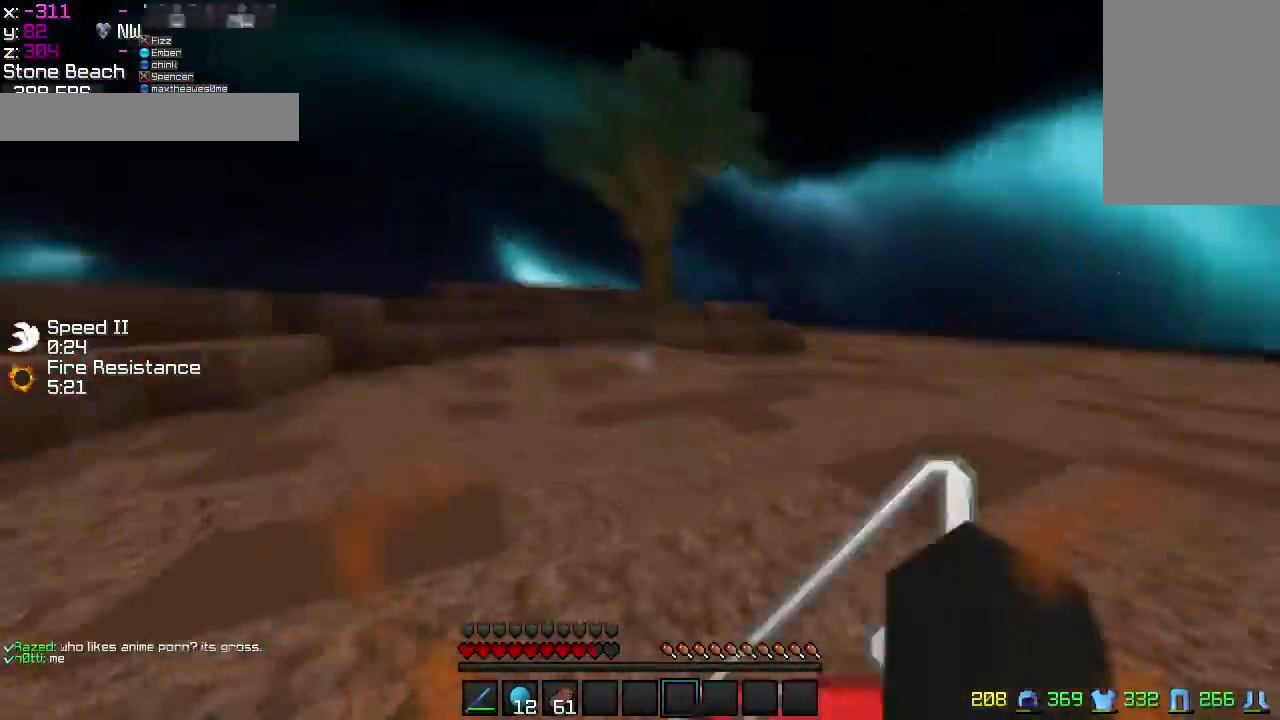
{"keys": ["a", "w"], "mouse": [], "events": [[333, "a", "down"], [333, "mouse_left", "down"], [383, "d", "up"], [383, "mouse_left", "up"], [433, "mouse_left", "down"], [483, "mouse_left", "up"]]}
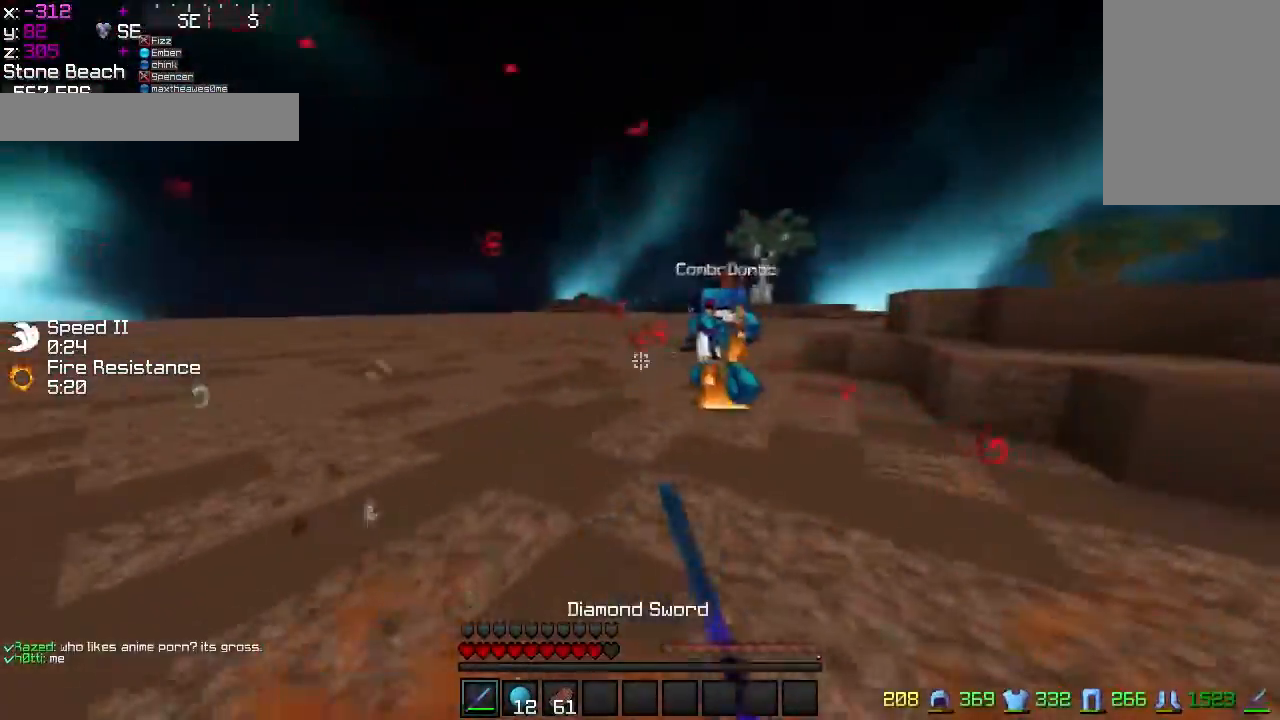
{"keys": ["d", "w"], "mouse": ["left"], "events": [[33, "mouse_left", "down"], [83, "mouse_left", "up"], [134, "a", "up"], [234, "d", "down"], [234, "mouse_left", "down"], [384, "mouse_left", "up"], [434, "mouse_left", "down"]]}
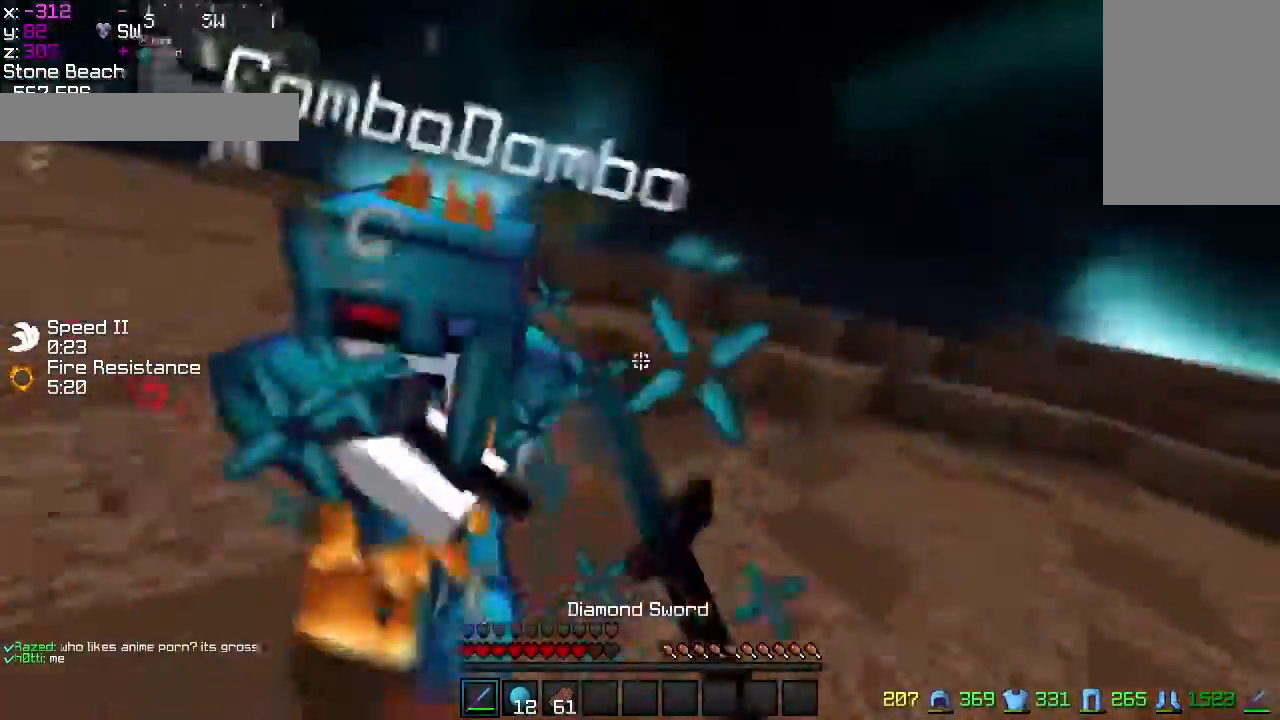
{"keys": ["w"], "mouse": ["left"], "events": [[133, "d", "up"], [133, "mouse_left", "up"], [183, "mouse_left", "down"], [233, "mouse_left", "up"], [283, "mouse_left", "down"]]}
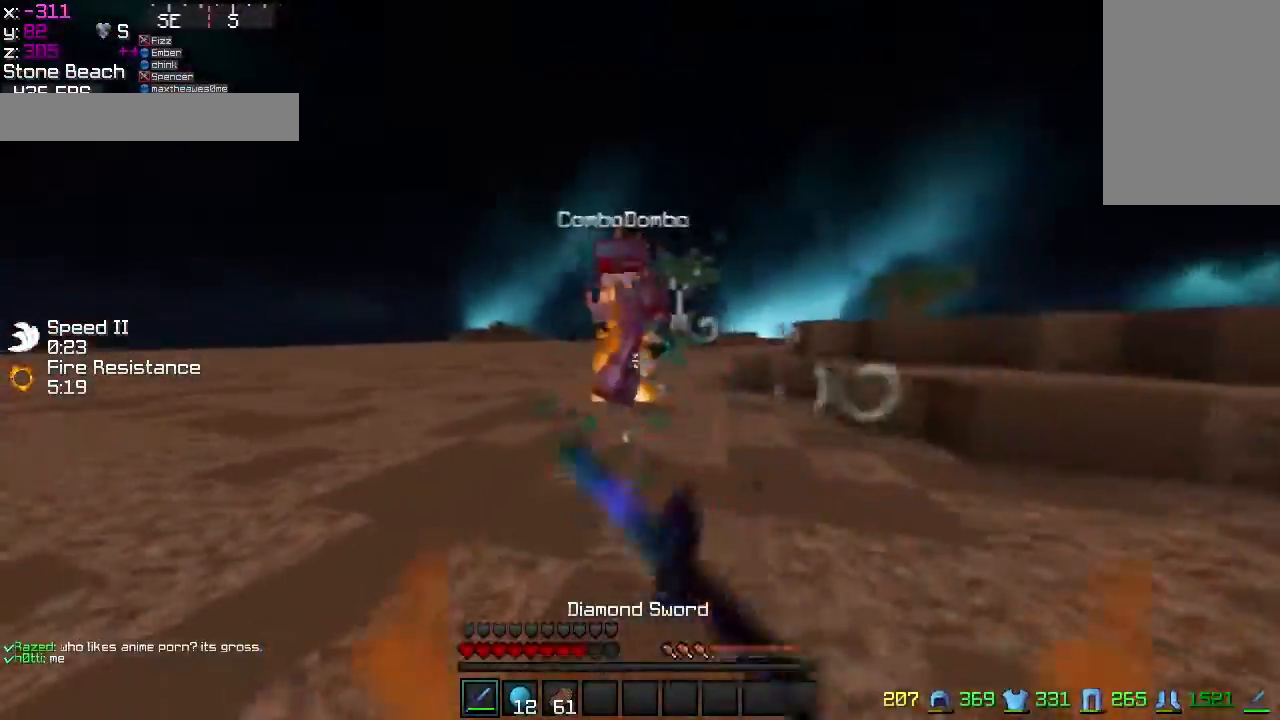
{"keys": ["w"], "mouse": [], "events": [[100, "mouse_left", "up"], [150, "mouse_left", "down"], [200, "mouse_left", "up"], [300, "mouse_left", "down"], [334, "mouse_left", "up"], [400, "mouse_left", "down"], [501, "mouse_left", "up"]]}
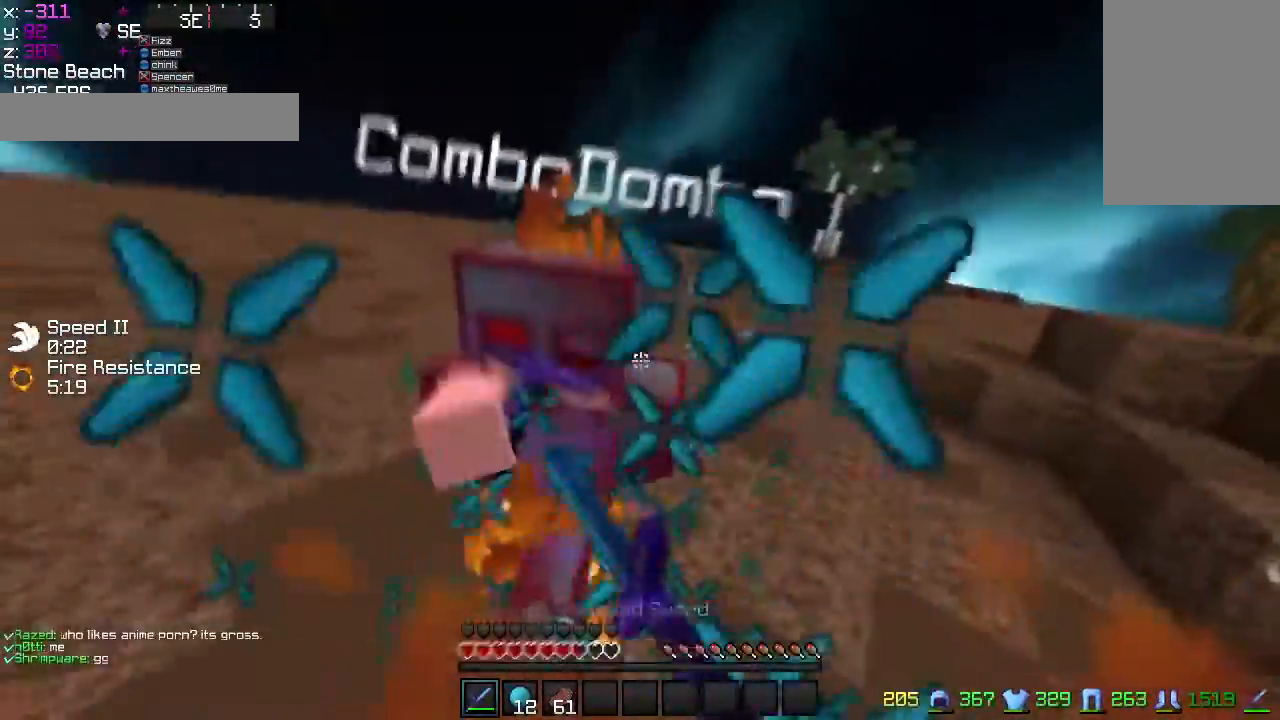
{"keys": ["w"], "mouse": ["left"], "events": [[33, "mouse_left", "down"], [83, "mouse_left", "up"], [150, "mouse_right", "down"], [200, "mouse_right", "up"], [350, "mouse_left", "down"], [400, "mouse_left", "up"], [483, "mouse_left", "down"]]}
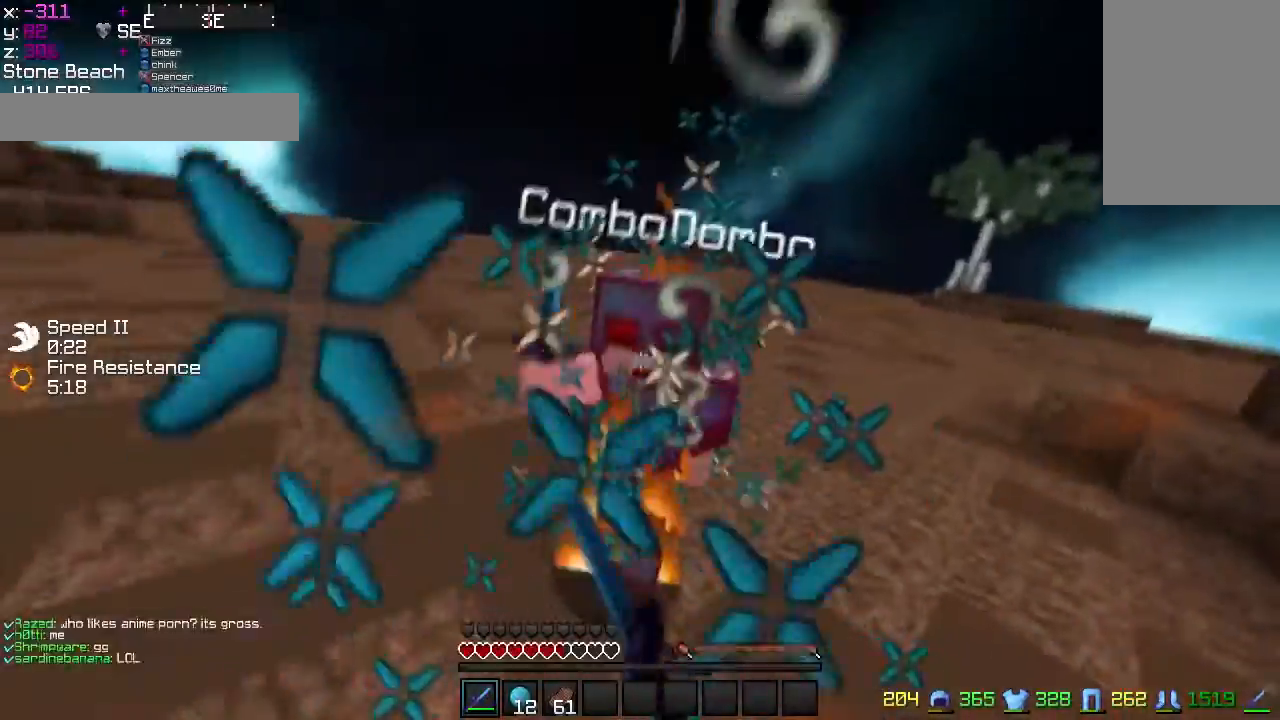
{"keys": ["w"], "mouse": ["left"], "events": [[33, "mouse_left", "up"], [100, "mouse_left", "down"], [134, "mouse_left", "up"], [234, "mouse_left", "down"], [284, "mouse_left", "up"], [334, "mouse_left", "down"], [434, "mouse_left", "up"], [484, "mouse_left", "down"]]}
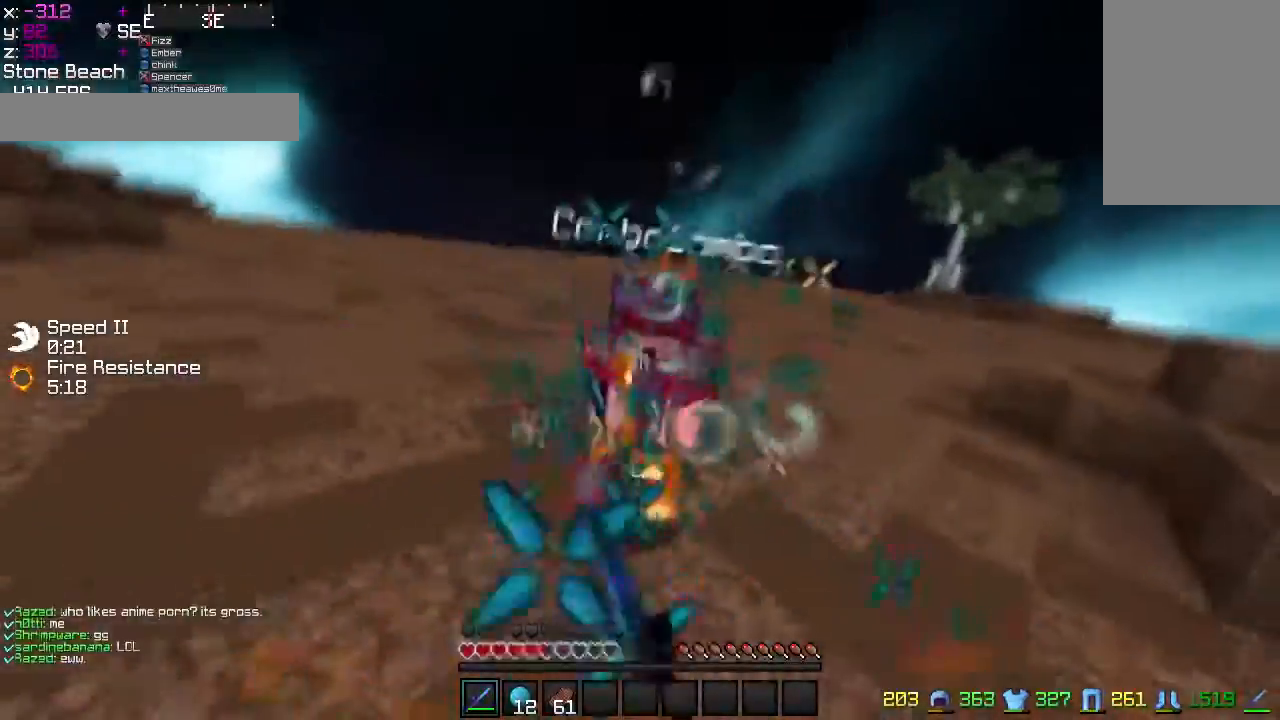
{"keys": ["a", "s"], "mouse": [], "events": [[33, "mouse_left", "up"], [66, "a", "down"], [66, "mouse_left", "down"], [116, "mouse_left", "up"], [183, "mouse_left", "down"], [233, "w", "up"], [283, "mouse_left", "up"], [350, "mouse_left", "down"], [350, "s", "down"], [383, "mouse_left", "up"]]}
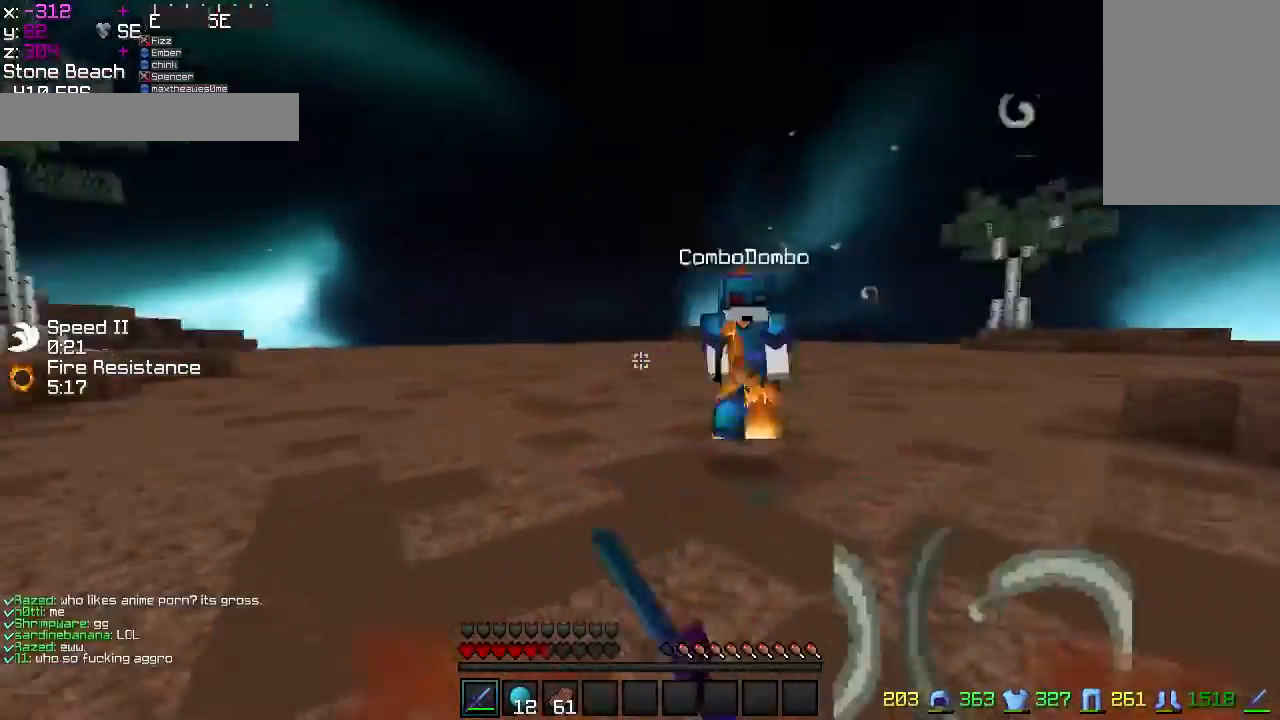
{"keys": ["a", "w"], "mouse": [], "events": [[83, "s", "up"], [133, "w", "down"]]}
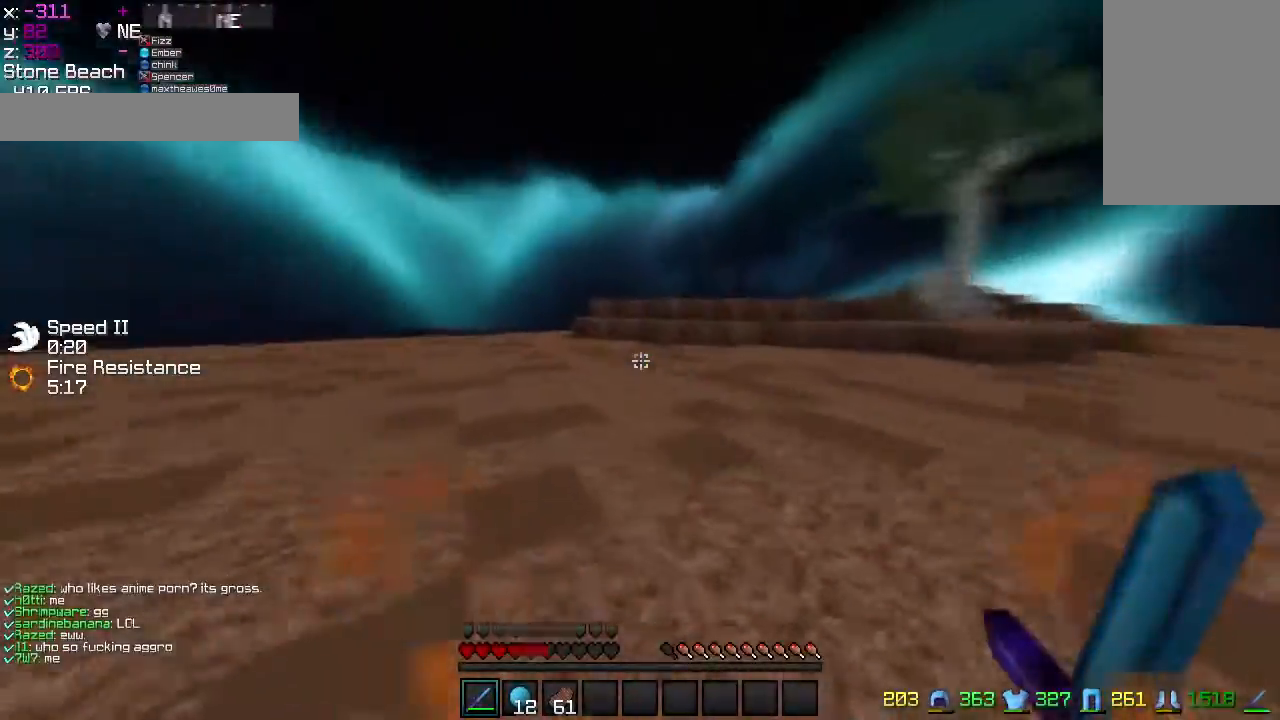
{"keys": ["a", "w"], "mouse": [], "events": []}
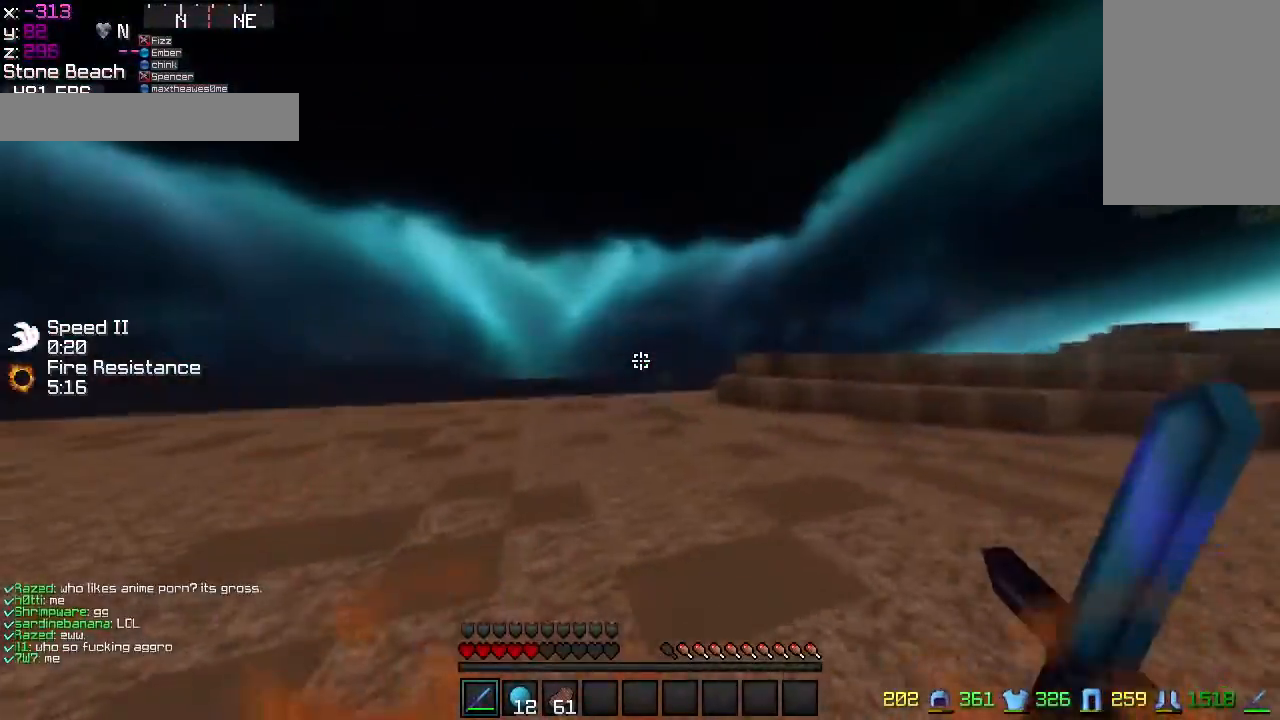
{"keys": ["w"], "mouse": [], "events": [[167, "d", "down"], [267, "mouse_left", "down"], [317, "a", "up"], [317, "d", "up"], [484, "mouse_left", "up"]]}